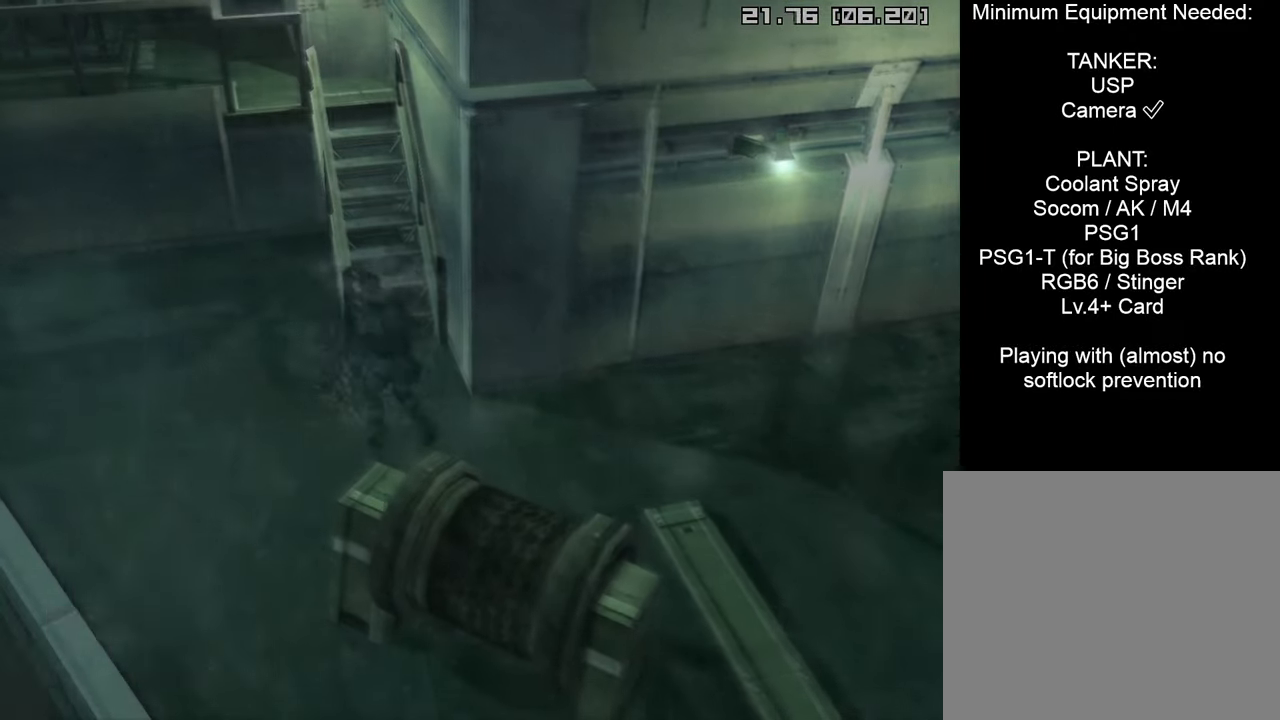
Gameplay with a controller (PlayStation layout); each line is a JSON object with the inputs held at the frame after it. "events" lists button and stick changes between this image and that frame as [ms after this image, input, new state], when the widget could be followed in between.
{"buttons": [], "left_stick": "up", "right_stick": "center", "events": [[17, "L2", "up"]]}
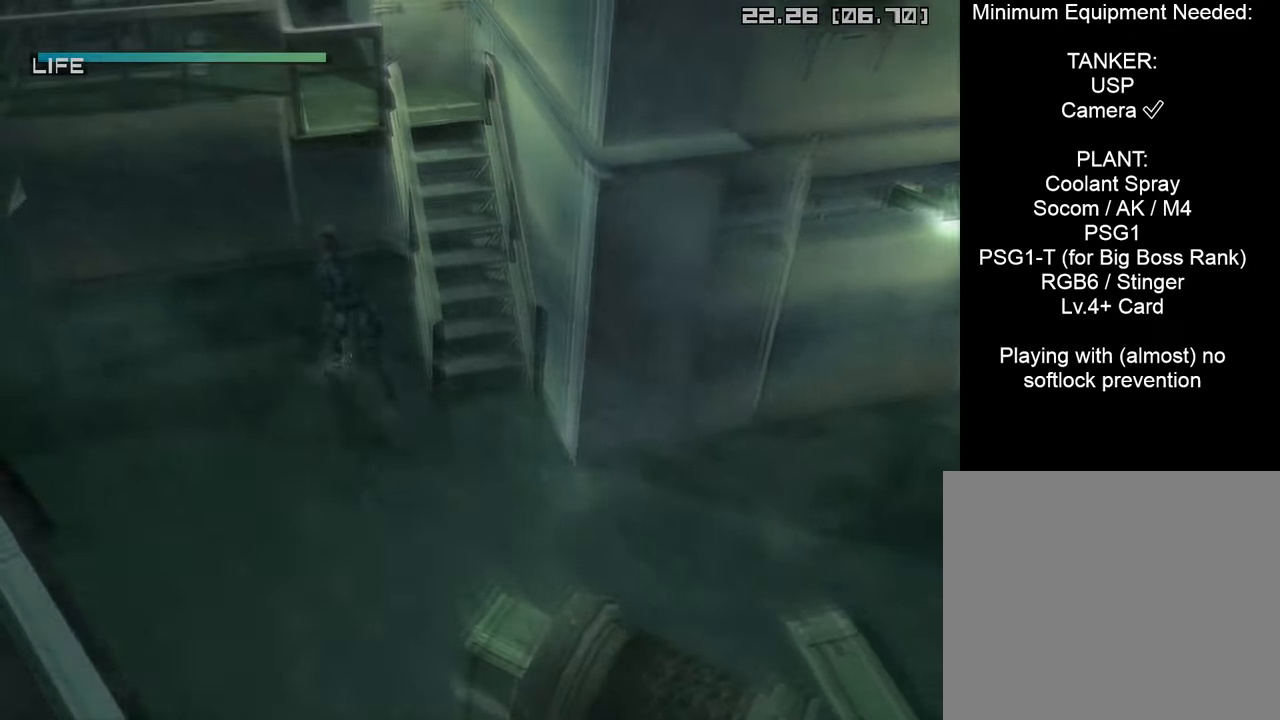
{"buttons": [], "left_stick": "right", "right_stick": "center", "events": [[150, "left_stick", "up-right"], [384, "left_stick", "right"]]}
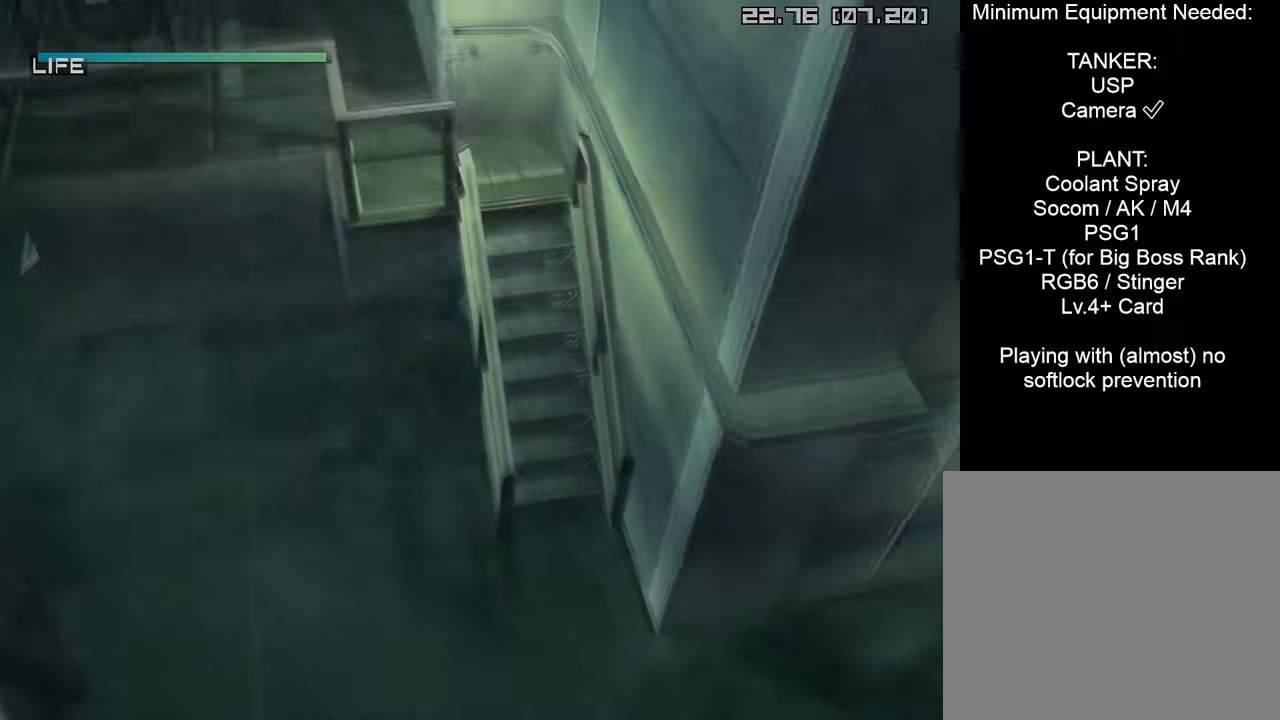
{"buttons": [], "left_stick": "left", "right_stick": "center", "events": [[17, "left_stick", "up"], [100, "left_stick", "left"]]}
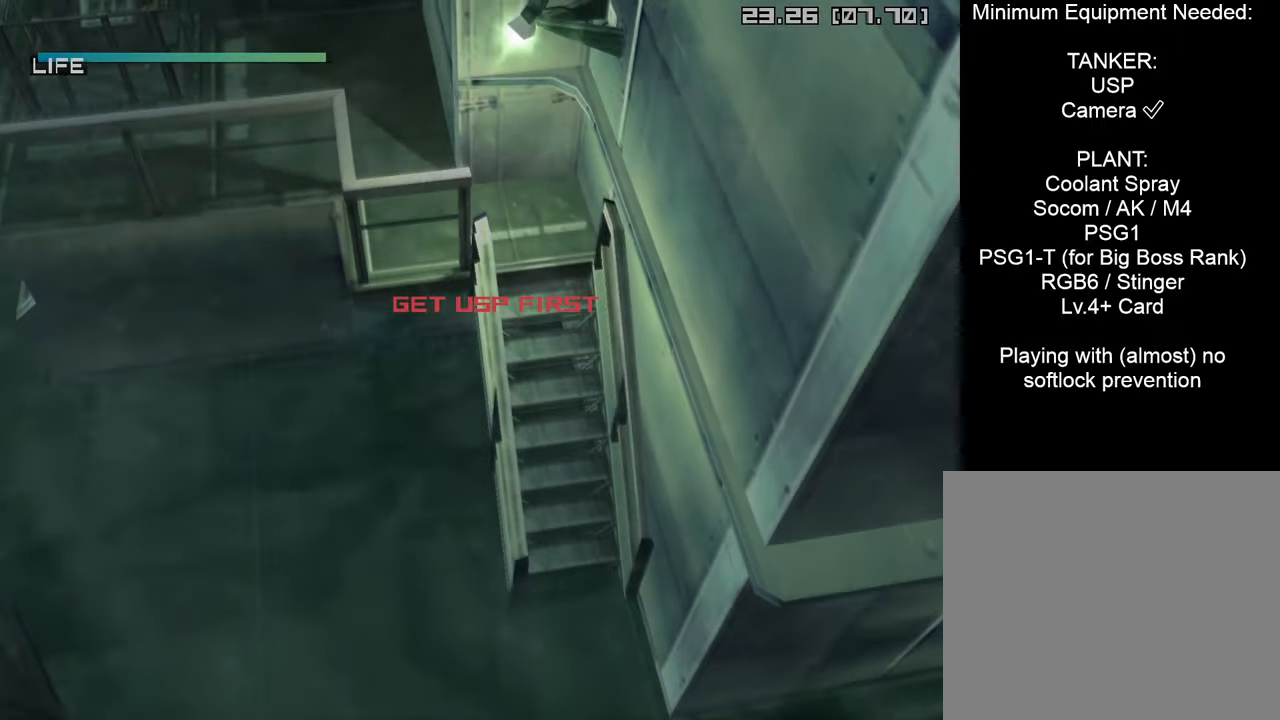
{"buttons": [], "left_stick": "left", "right_stick": "center", "events": []}
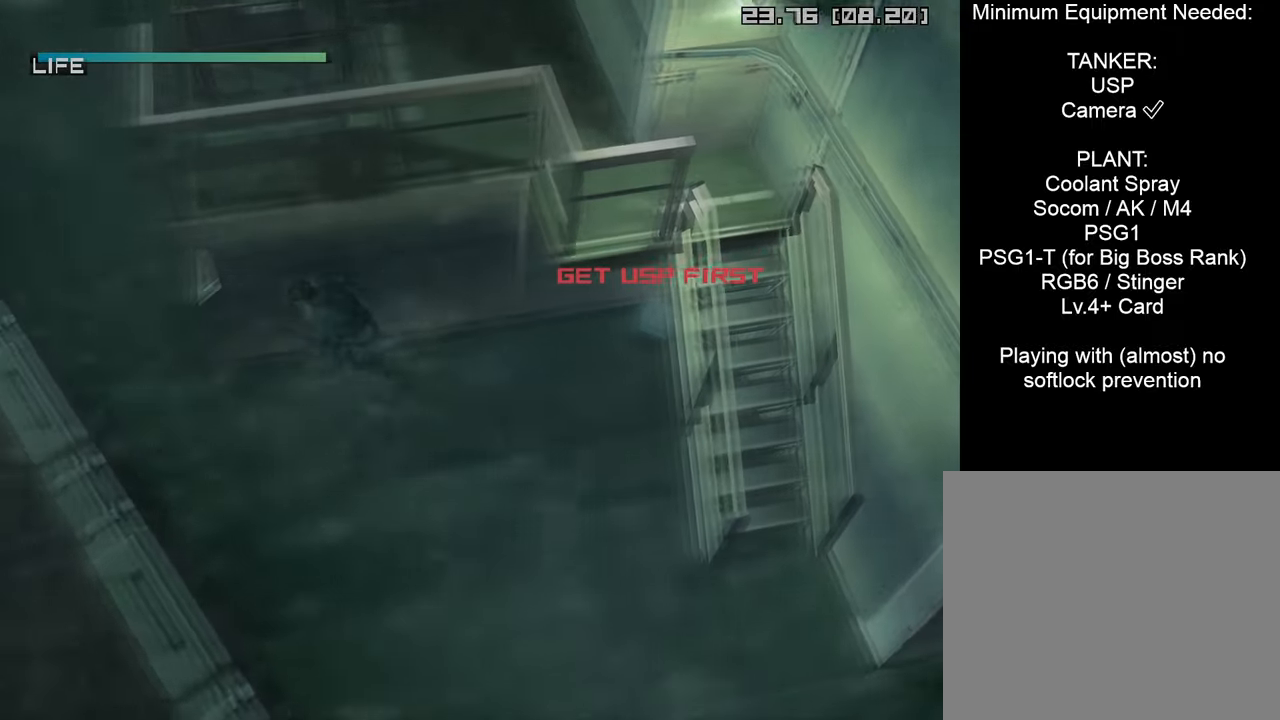
{"buttons": [], "left_stick": "up", "right_stick": "center", "events": [[200, "left_stick", "up-left"], [300, "left_stick", "up"]]}
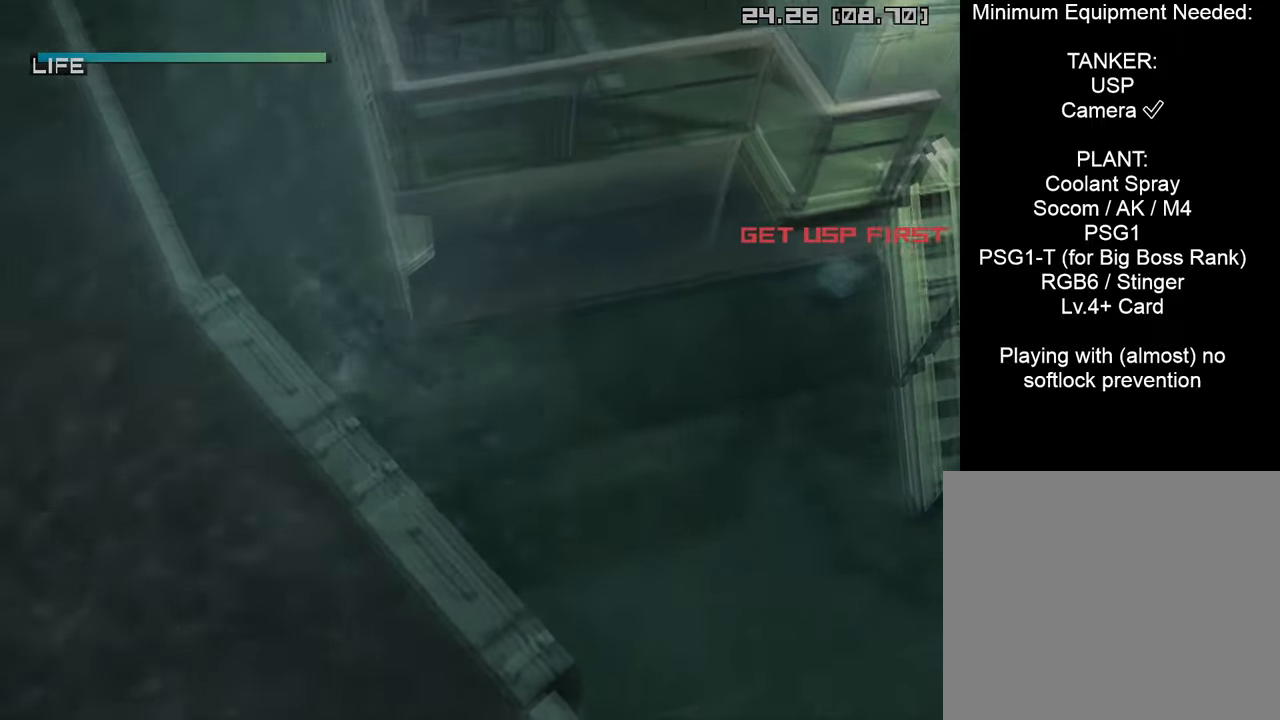
{"buttons": [], "left_stick": "up", "right_stick": "center", "events": []}
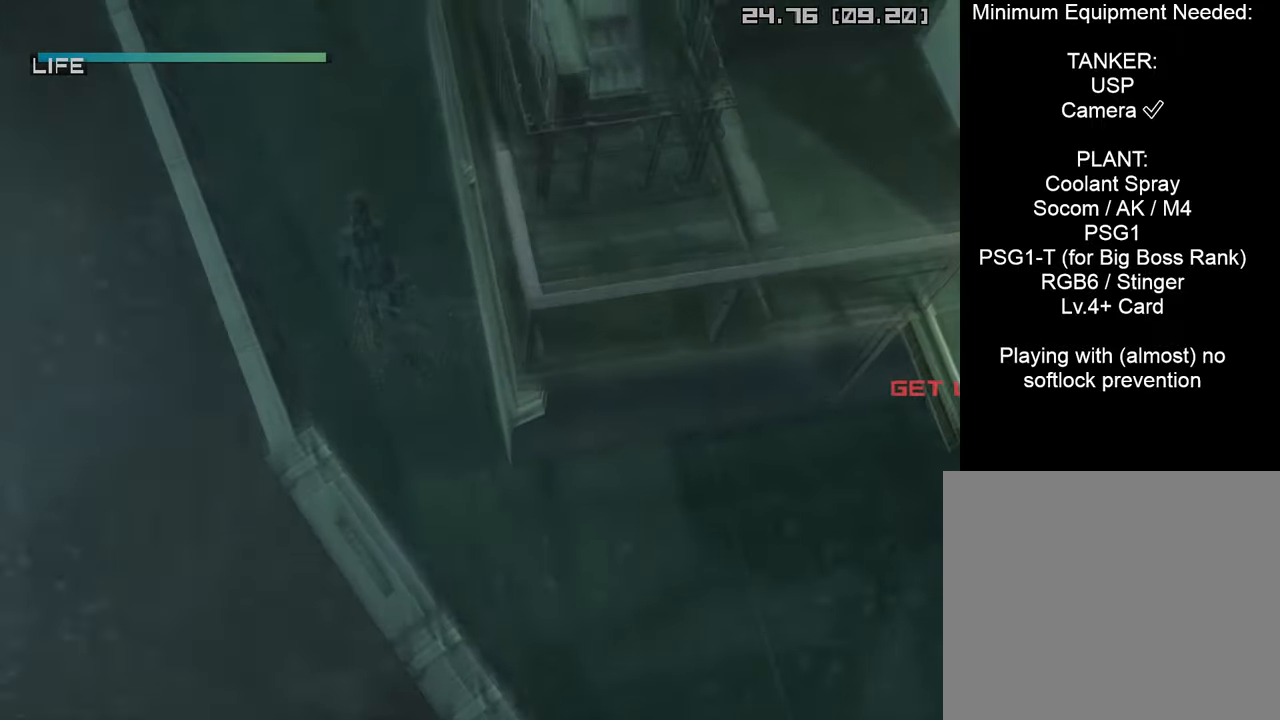
{"buttons": [], "left_stick": "up", "right_stick": "center", "events": []}
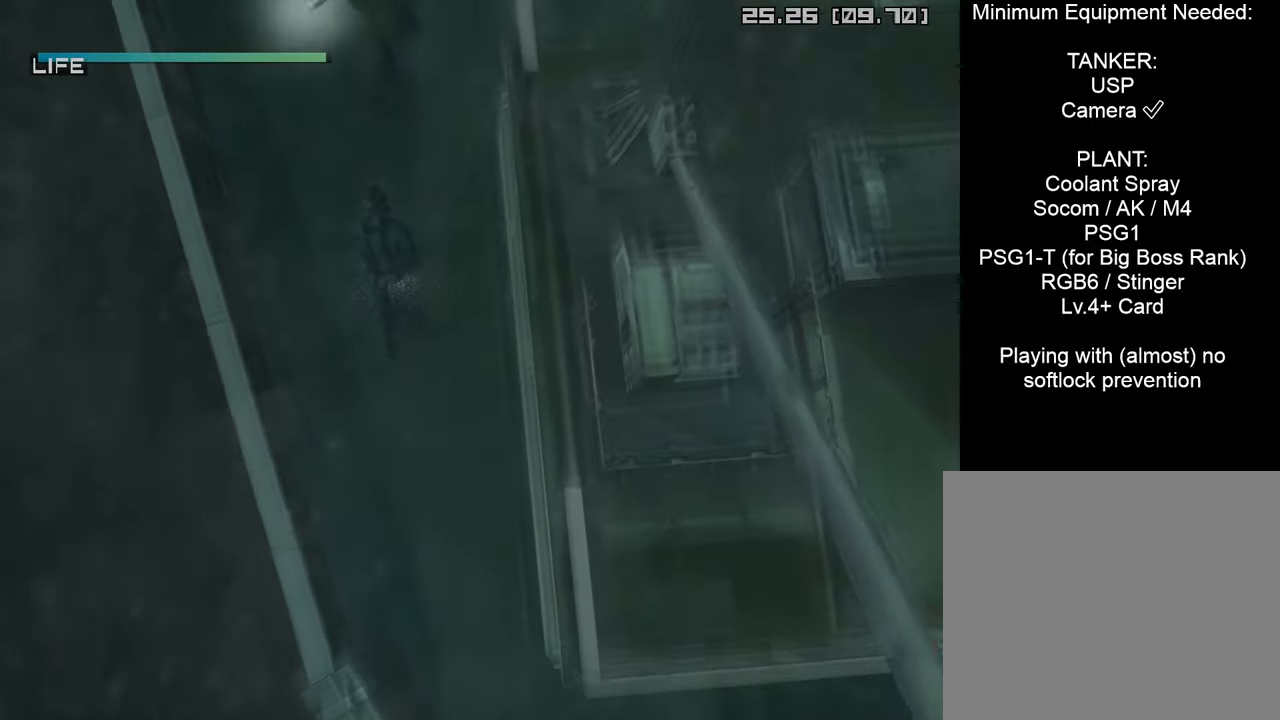
{"buttons": [], "left_stick": "up", "right_stick": "center", "events": [[300, "CIRCLE", "down"], [467, "CIRCLE", "up"]]}
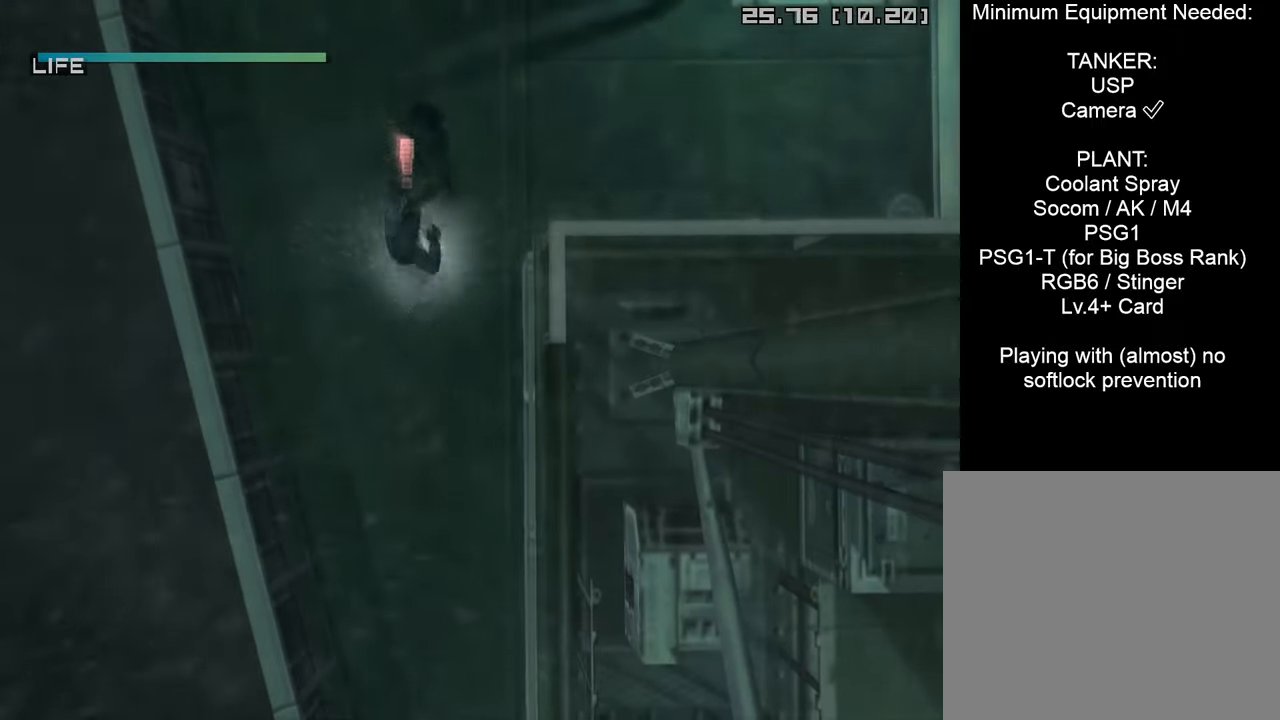
{"buttons": ["SQUARE"], "left_stick": "center", "right_stick": "center", "events": [[250, "left_stick", "center"], [350, "SQUARE", "down"]]}
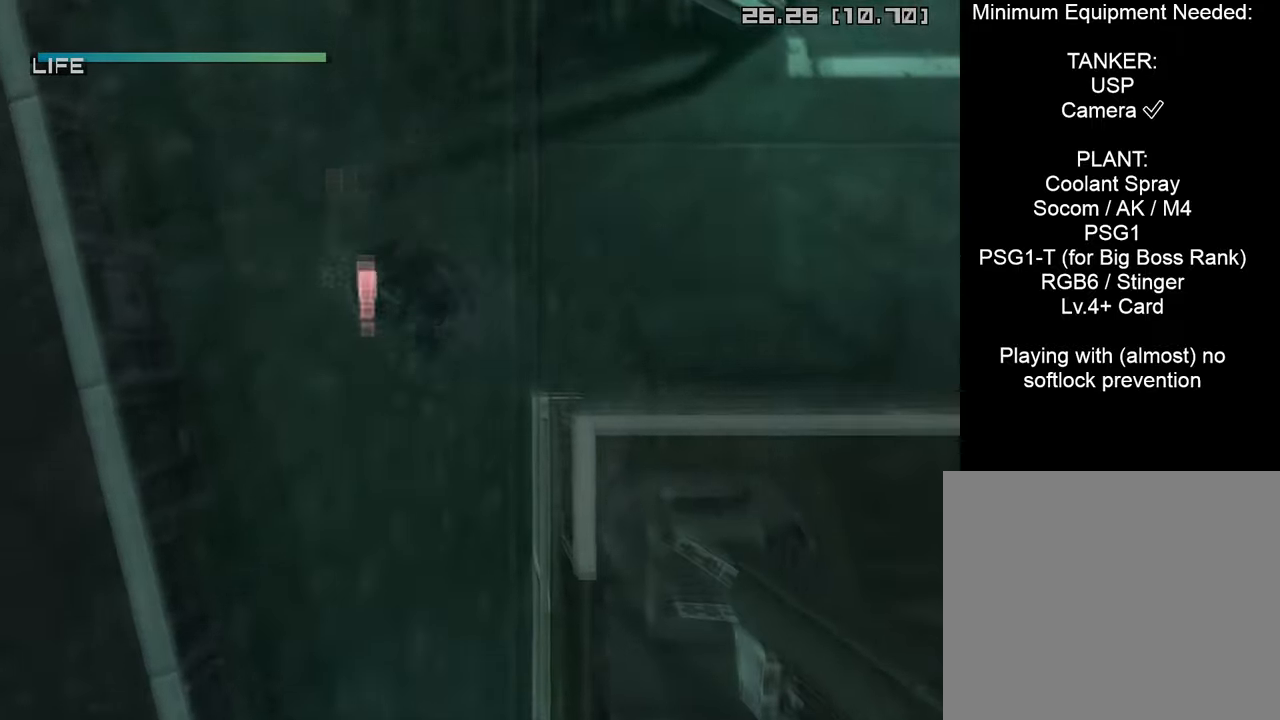
{"buttons": ["R1"], "left_stick": "down", "right_stick": "center", "events": [[34, "SQUARE", "up"], [117, "R1", "down"], [284, "left_stick", "down"]]}
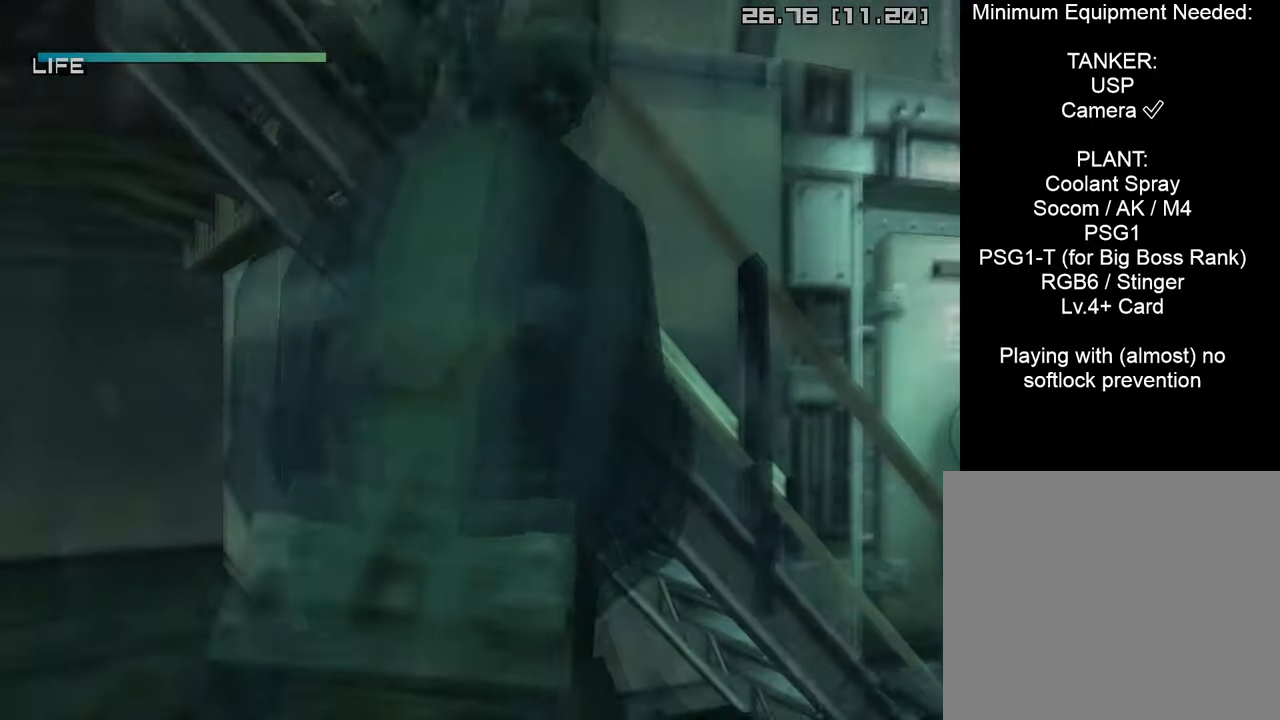
{"buttons": ["R1"], "left_stick": "right", "right_stick": "center", "events": [[250, "CIRCLE", "down"], [367, "left_stick", "center"], [400, "CIRCLE", "up"], [434, "left_stick", "right"]]}
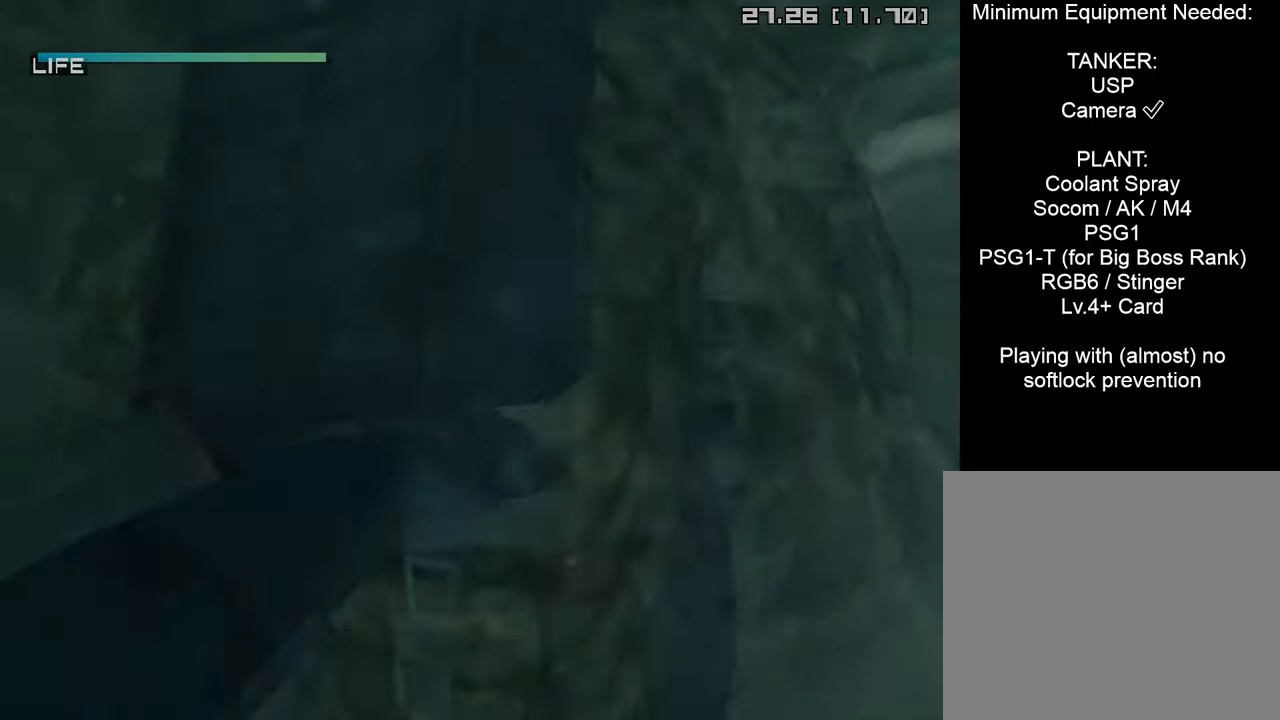
{"buttons": ["R1"], "left_stick": "right", "right_stick": "center", "events": [[134, "CIRCLE", "down"], [134, "left_stick", "center"], [284, "CIRCLE", "up"], [400, "left_stick", "right"]]}
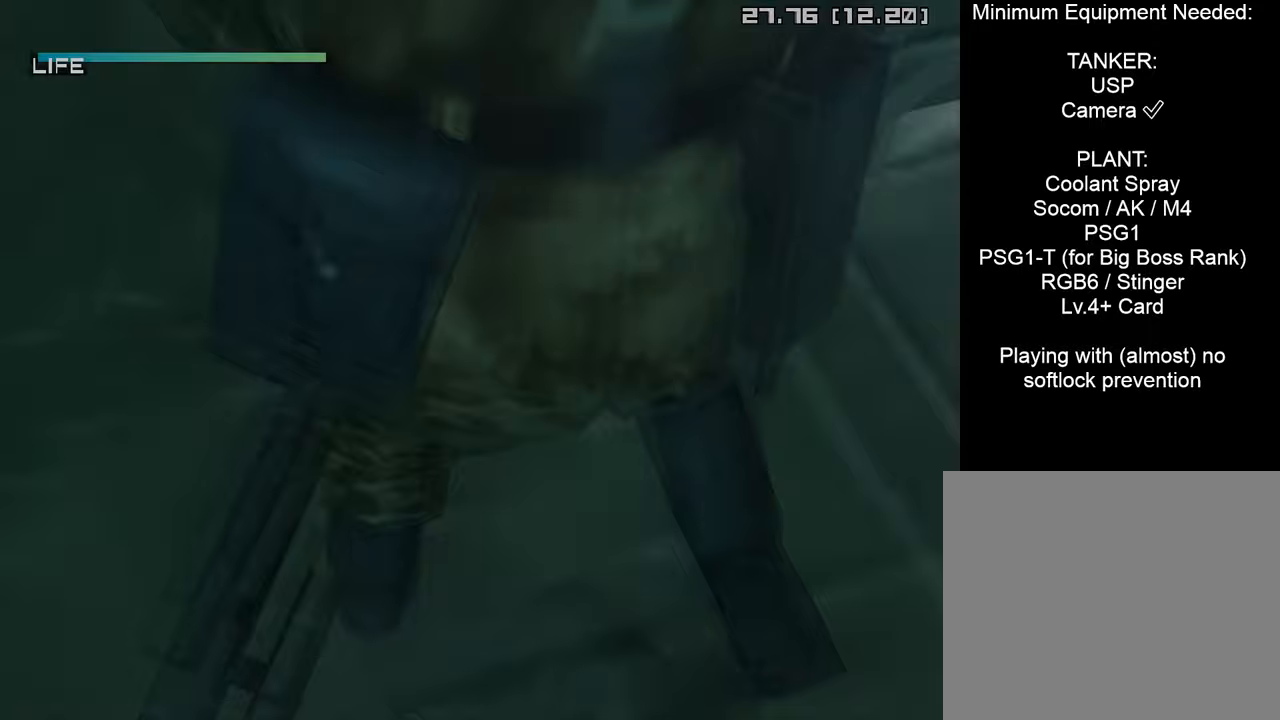
{"buttons": [], "left_stick": "up-right", "right_stick": "center", "events": [[33, "R1", "up"], [200, "left_stick", "up-right"]]}
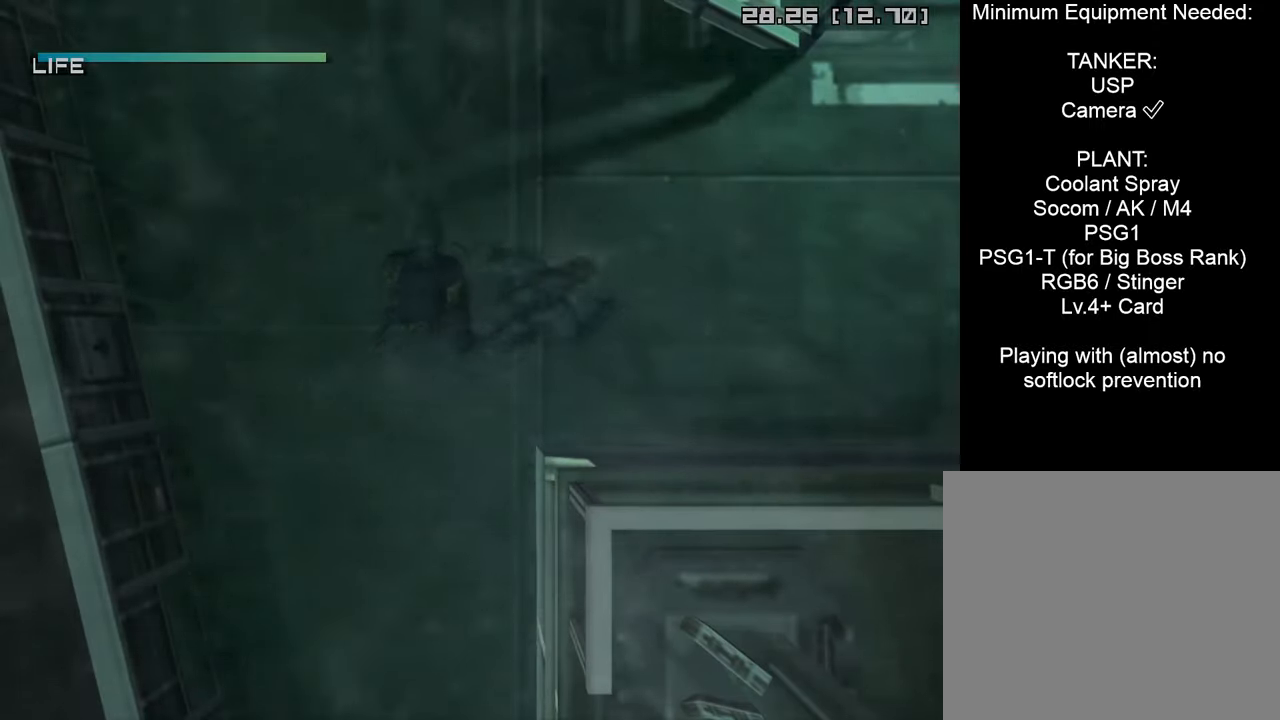
{"buttons": ["TRIANGLE"], "left_stick": "up-right", "right_stick": "center", "events": [[250, "TRIANGLE", "down"], [367, "TRIANGLE", "up"], [433, "TRIANGLE", "down"]]}
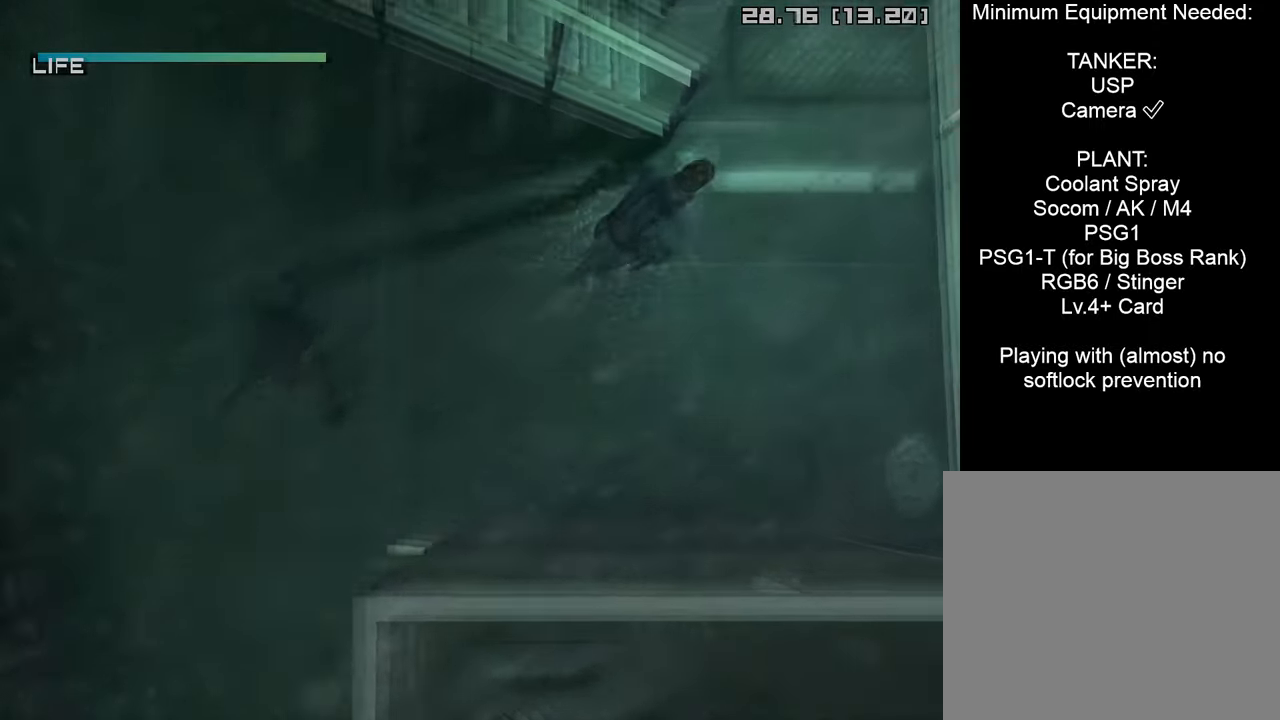
{"buttons": ["TRIANGLE"], "left_stick": "up-right", "right_stick": "center", "events": [[50, "TRIANGLE", "up"], [150, "TRIANGLE", "down"], [233, "TRIANGLE", "up"], [317, "TRIANGLE", "down"], [417, "TRIANGLE", "up"], [483, "TRIANGLE", "down"]]}
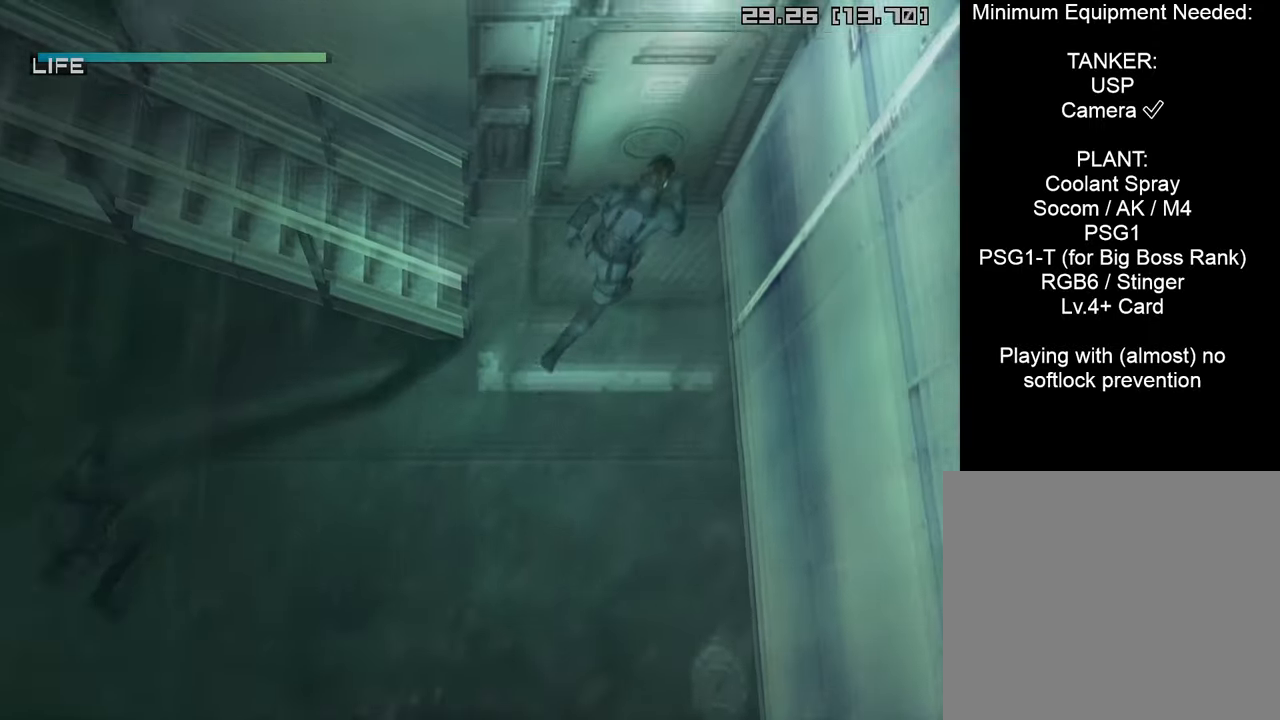
{"buttons": ["TRIANGLE"], "left_stick": "center", "right_stick": "center", "events": [[17, "left_stick", "center"], [83, "TRIANGLE", "up"], [167, "TRIANGLE", "down"], [267, "TRIANGLE", "up"], [333, "TRIANGLE", "down"], [433, "TRIANGLE", "up"], [500, "TRIANGLE", "down"]]}
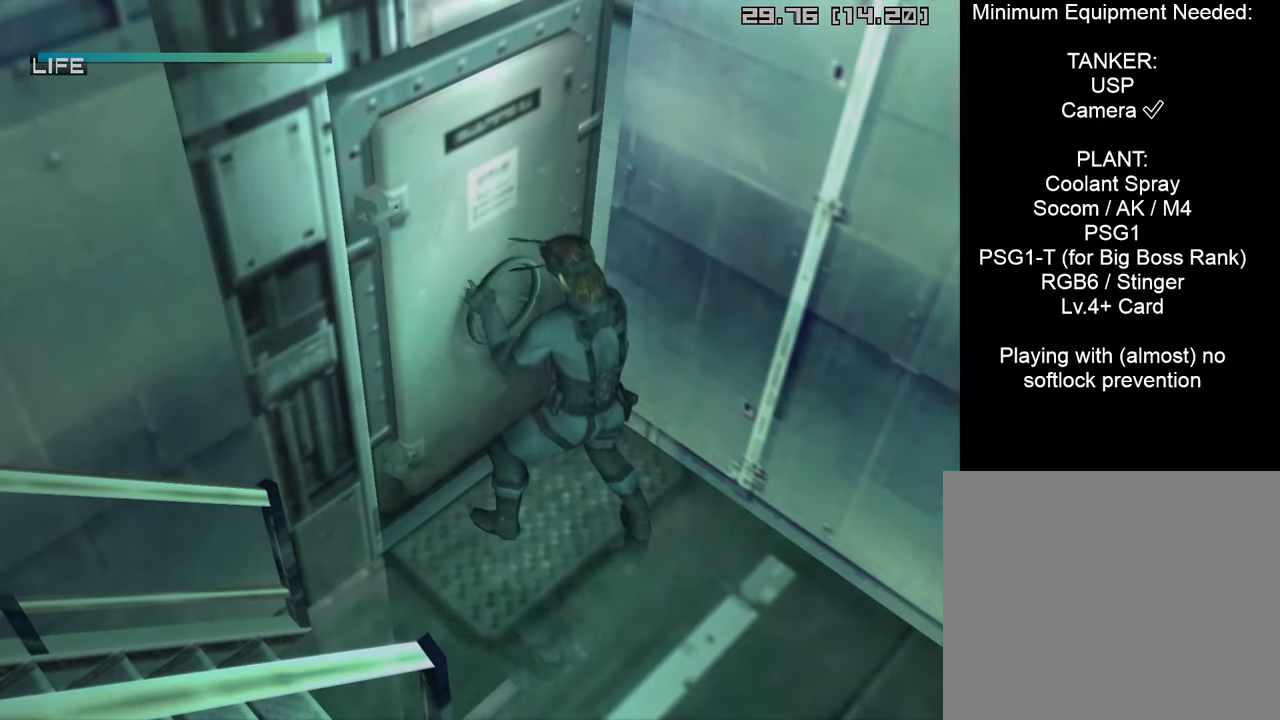
{"buttons": [], "left_stick": "center", "right_stick": "center", "events": [[100, "TRIANGLE", "up"], [167, "TRIANGLE", "down"], [283, "TRIANGLE", "up"], [350, "TRIANGLE", "down"], [467, "TRIANGLE", "up"]]}
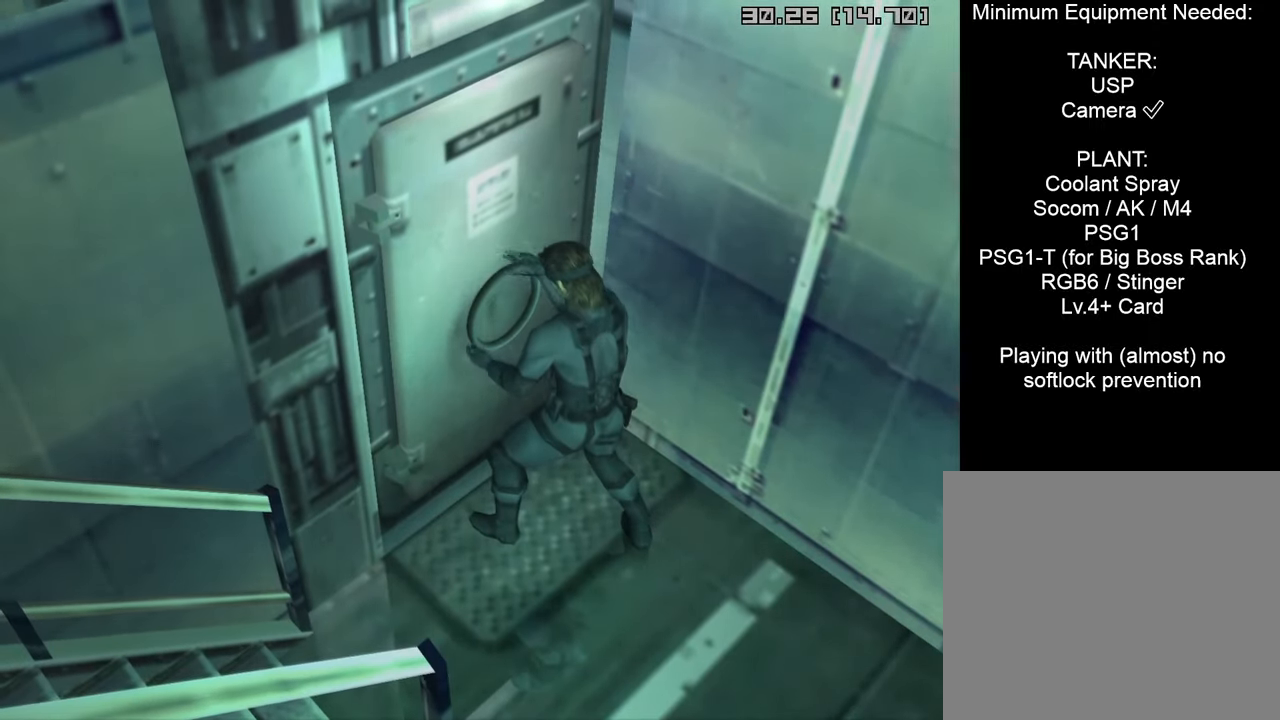
{"buttons": ["TRIANGLE"], "left_stick": "center", "right_stick": "center", "events": [[33, "TRIANGLE", "down"], [150, "TRIANGLE", "up"], [233, "TRIANGLE", "down"], [333, "TRIANGLE", "up"], [400, "TRIANGLE", "down"]]}
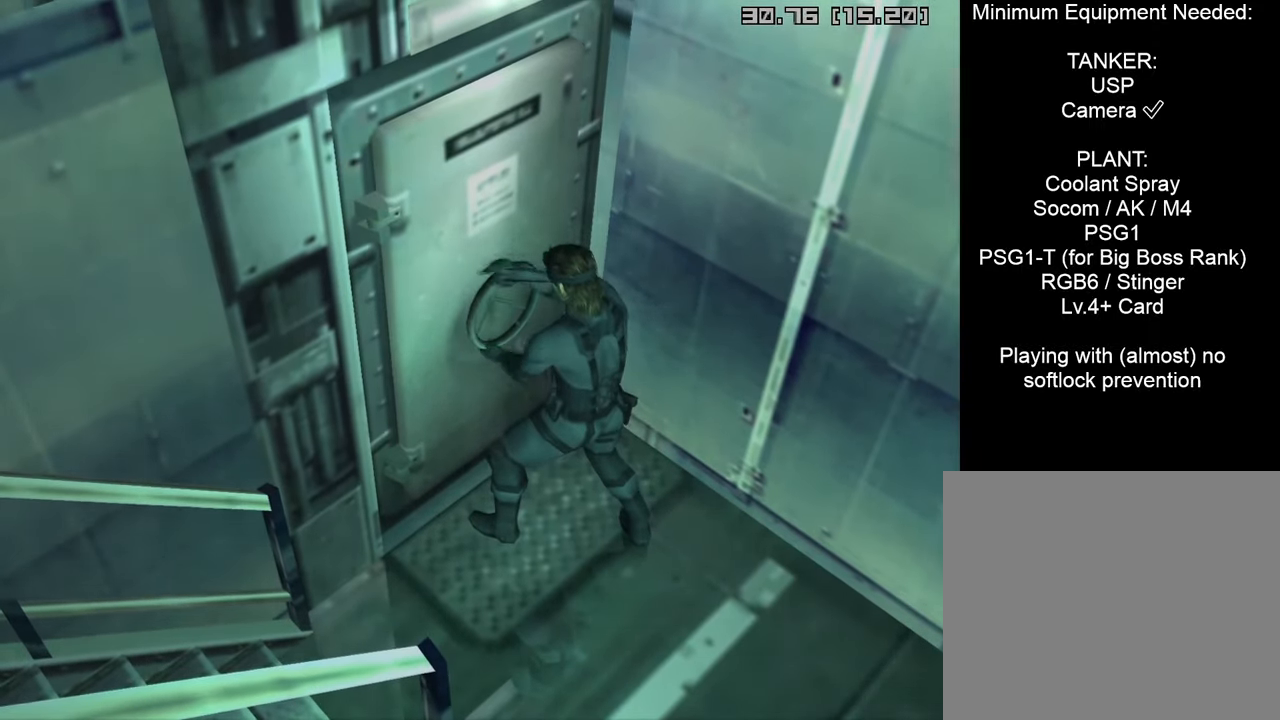
{"buttons": ["TRIANGLE"], "left_stick": "center", "right_stick": "center", "events": [[17, "TRIANGLE", "up"], [100, "TRIANGLE", "down"], [200, "TRIANGLE", "up"], [283, "TRIANGLE", "down"], [383, "TRIANGLE", "up"], [467, "TRIANGLE", "down"]]}
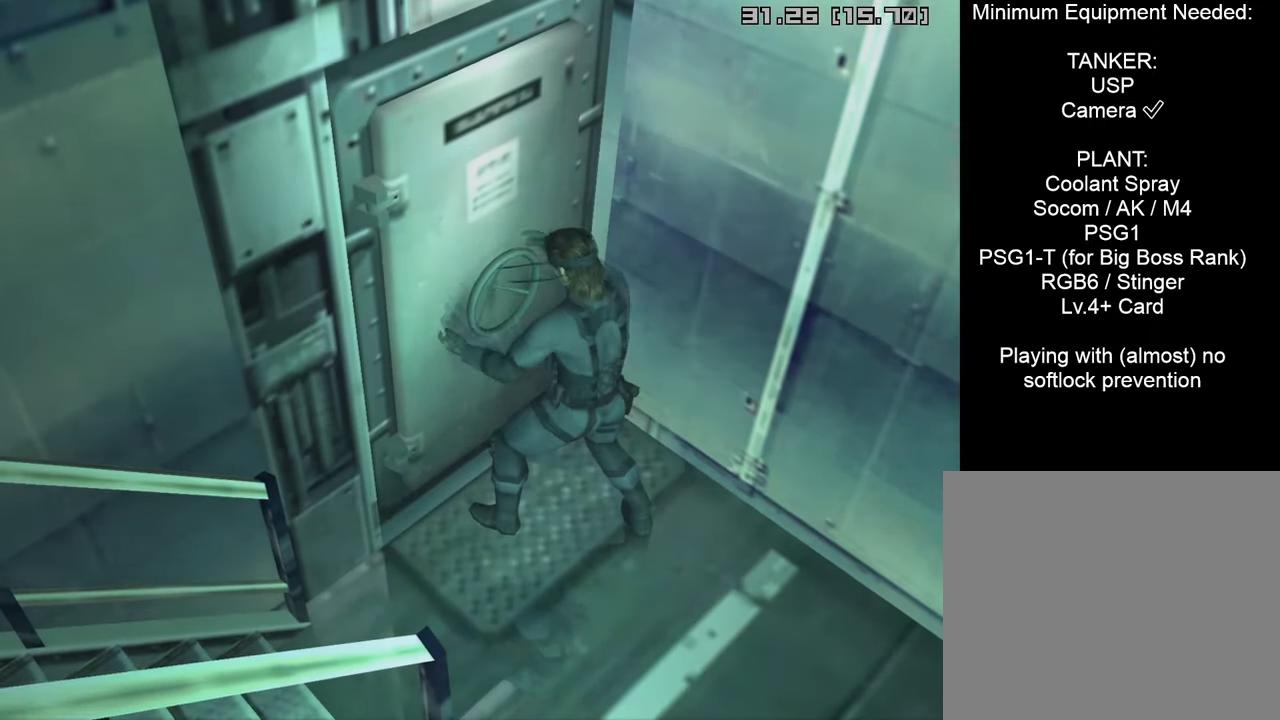
{"buttons": [], "left_stick": "center", "right_stick": "center", "events": [[50, "TRIANGLE", "up"], [133, "TRIANGLE", "down"], [383, "TRIANGLE", "up"]]}
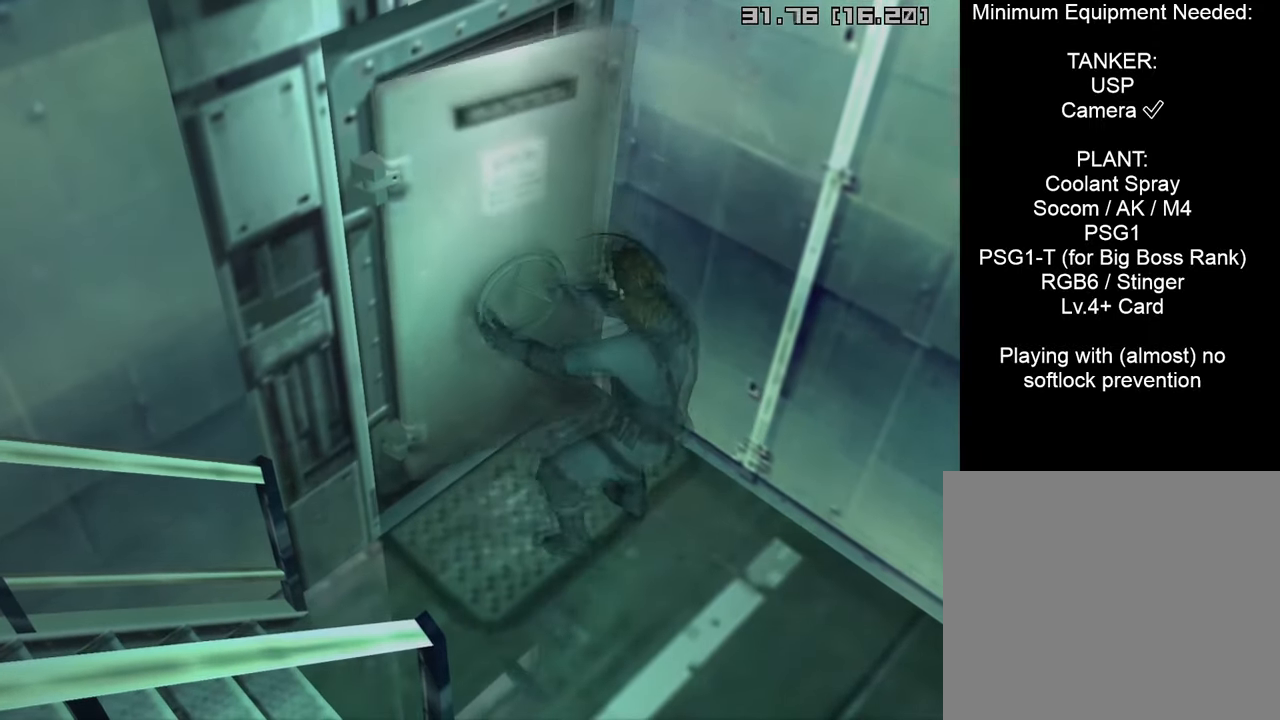
{"buttons": [], "left_stick": "center", "right_stick": "center", "events": []}
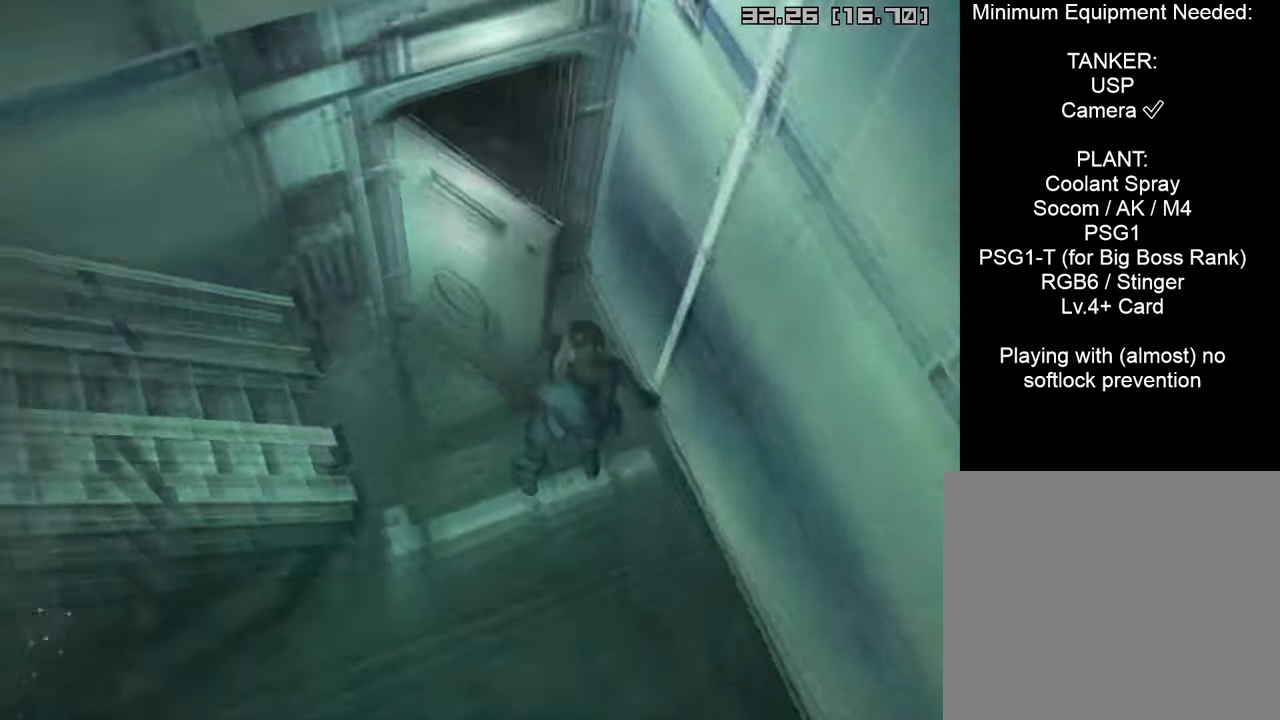
{"buttons": [], "left_stick": "center", "right_stick": "center", "events": []}
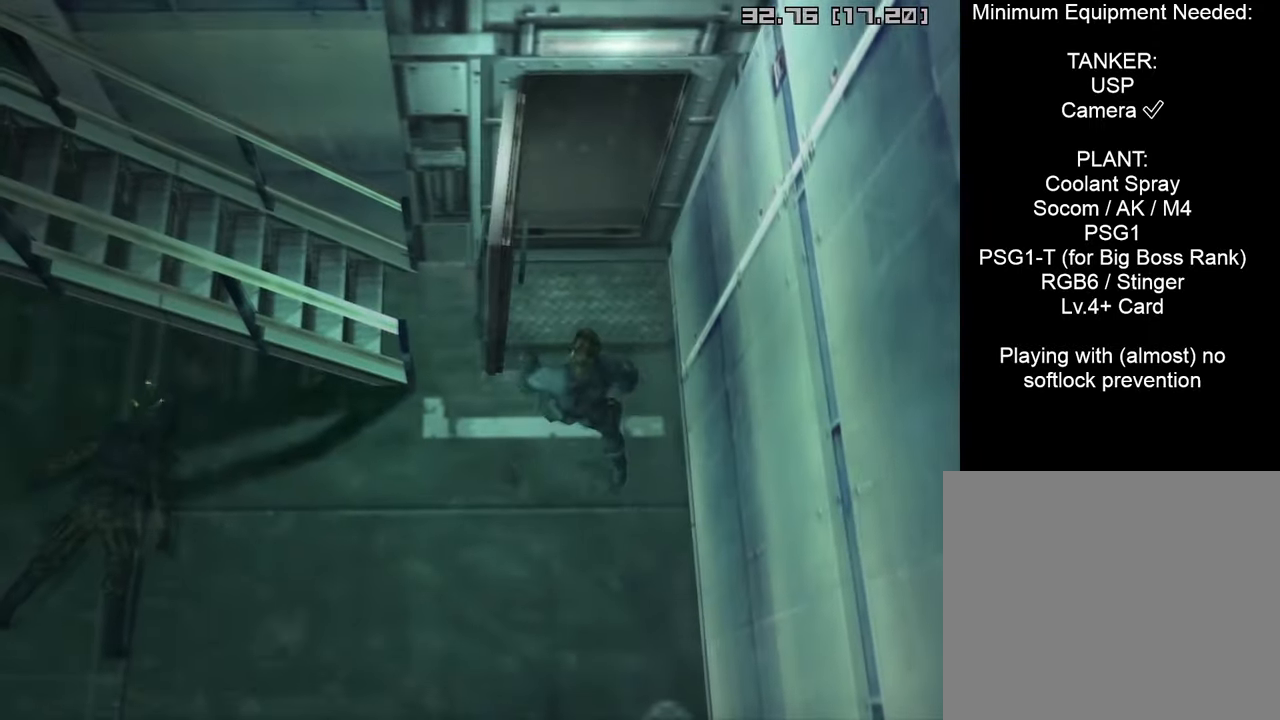
{"buttons": [], "left_stick": "center", "right_stick": "center", "events": []}
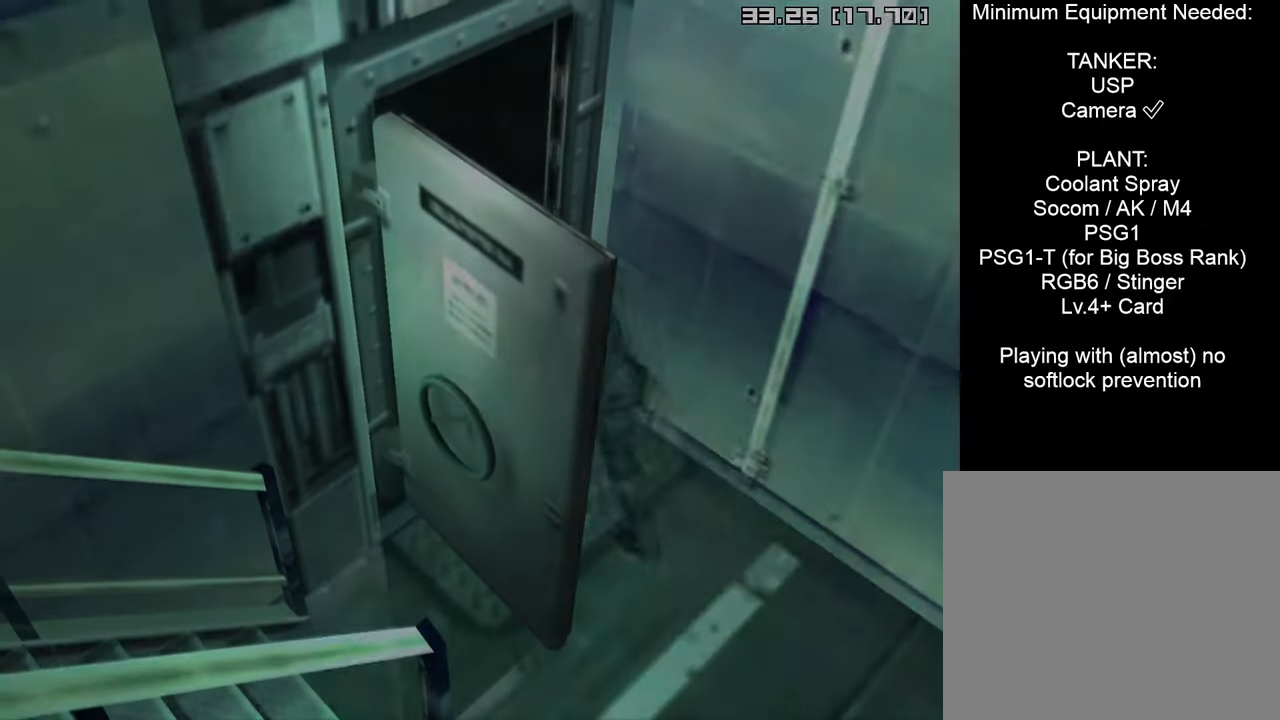
{"buttons": [], "left_stick": "center", "right_stick": "center", "events": []}
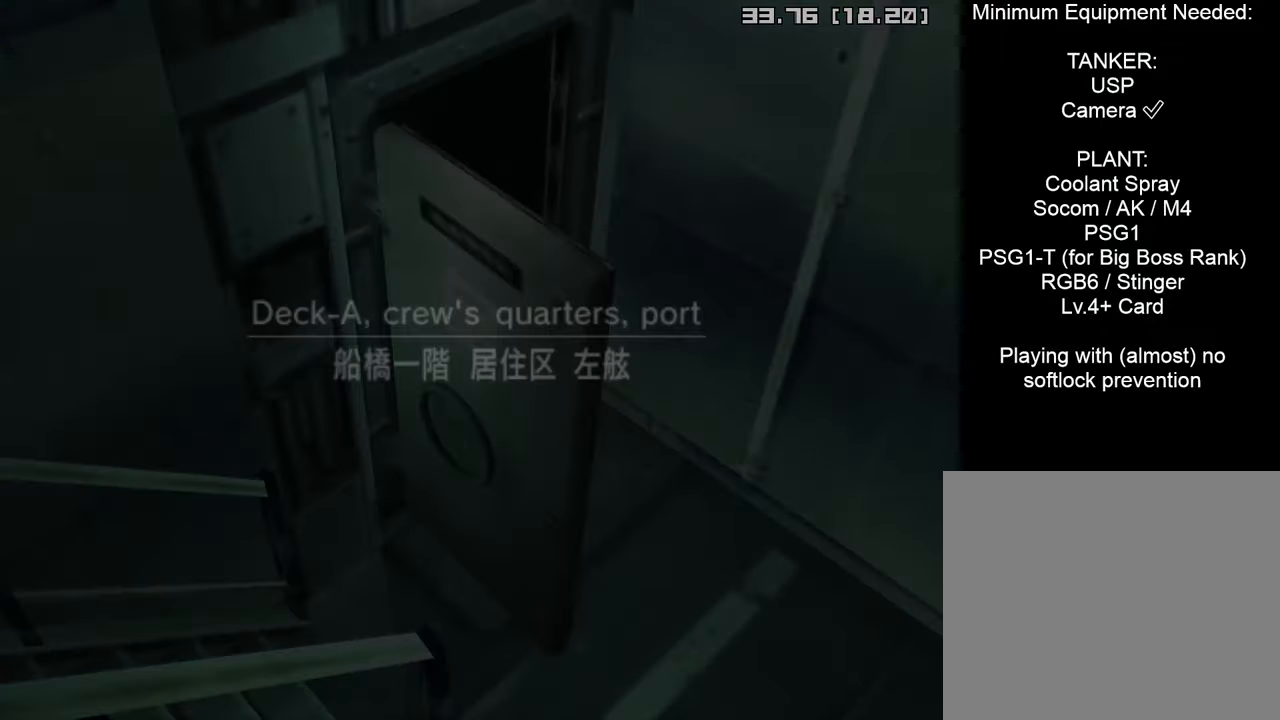
{"buttons": [], "left_stick": "center", "right_stick": "center", "events": []}
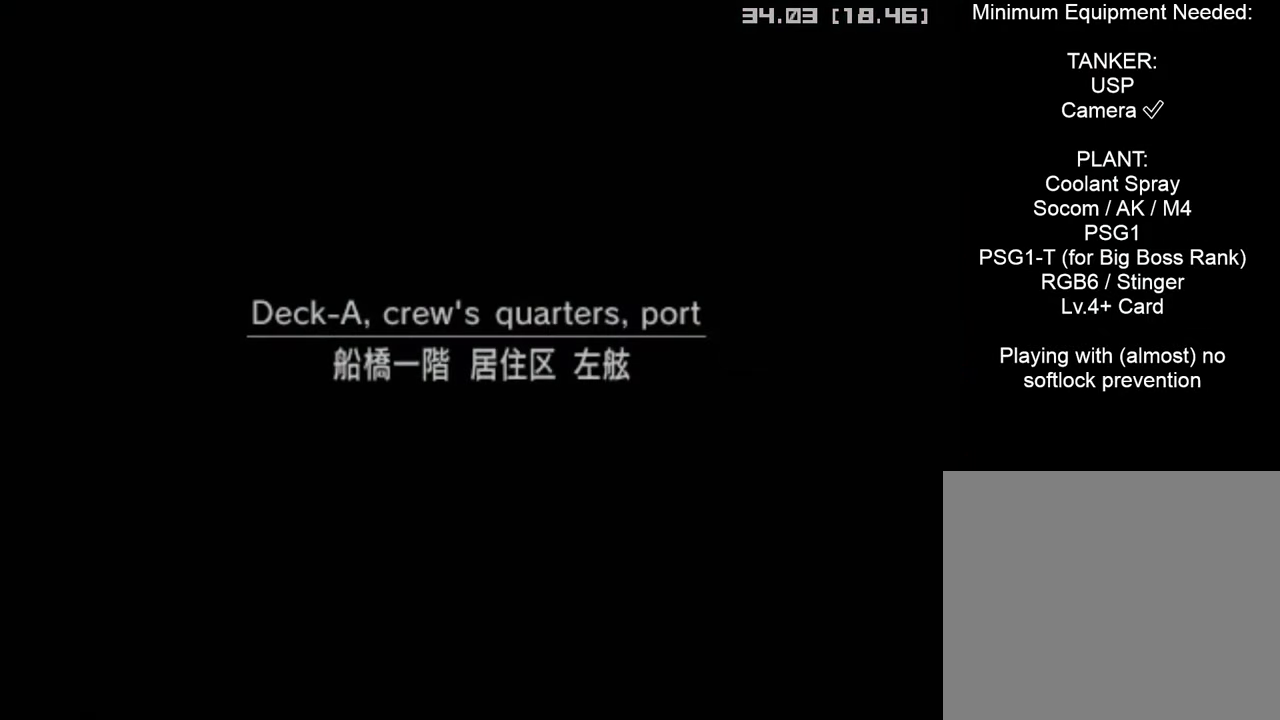
{"buttons": [], "left_stick": "right", "right_stick": "center", "events": [[384, "left_stick", "right"]]}
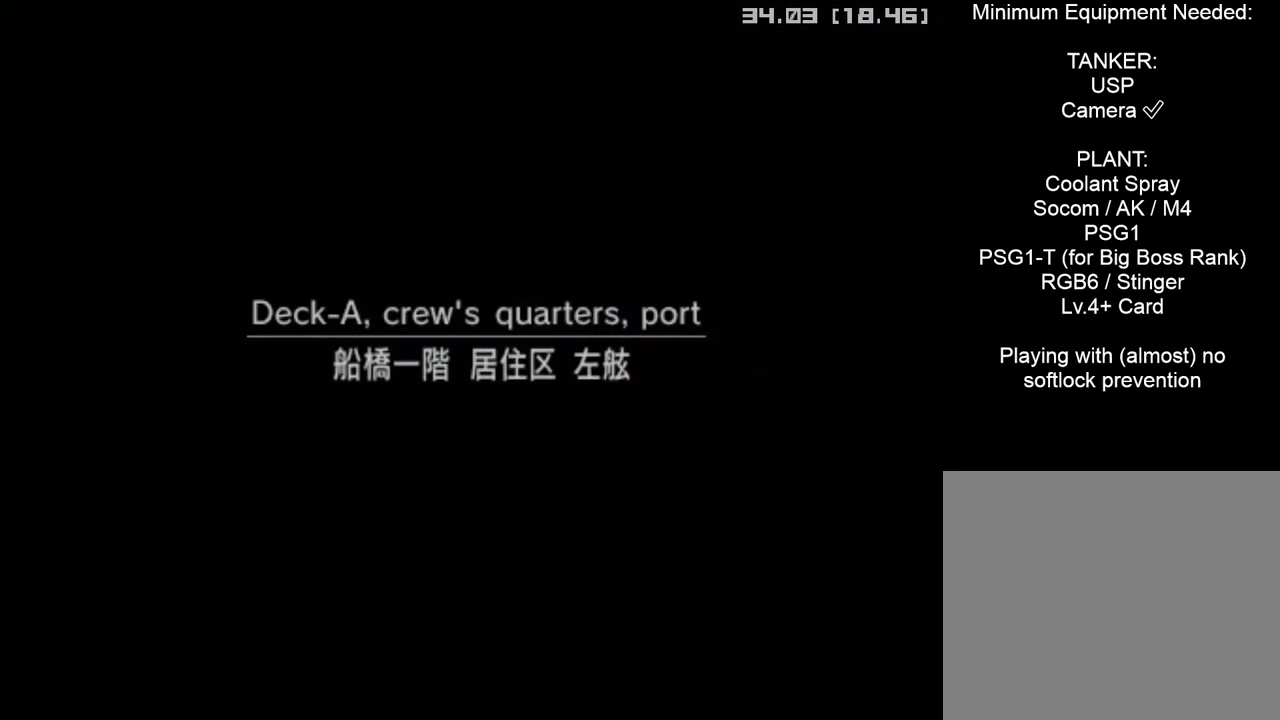
{"buttons": [], "left_stick": "right", "right_stick": "center", "events": []}
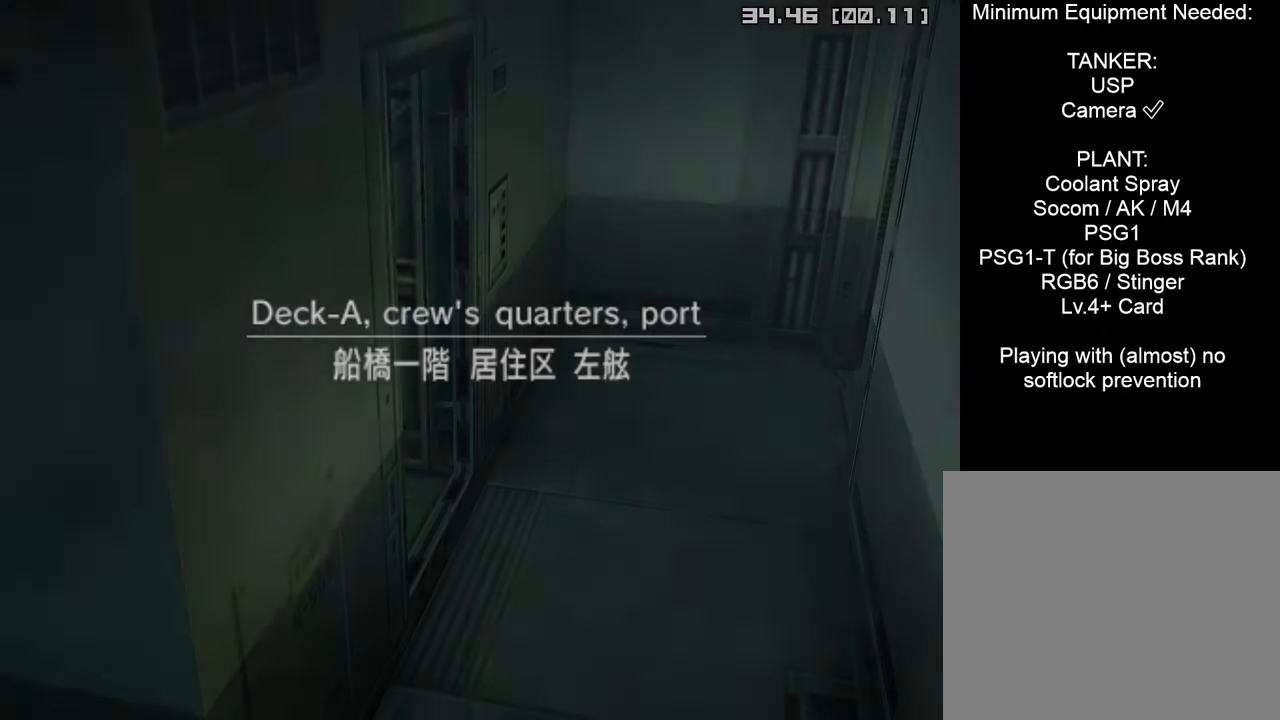
{"buttons": [], "left_stick": "right", "right_stick": "center", "events": []}
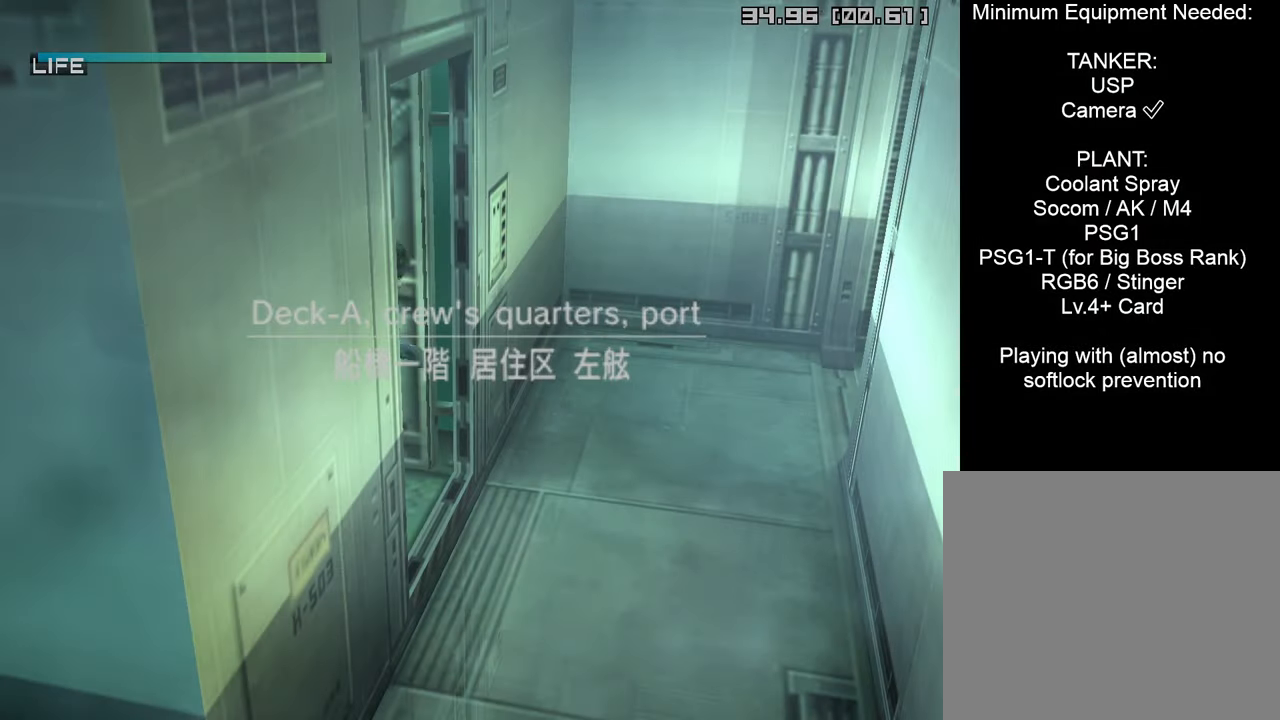
{"buttons": [], "left_stick": "right", "right_stick": "center", "events": [[34, "left_stick", "down-right"], [434, "left_stick", "right"]]}
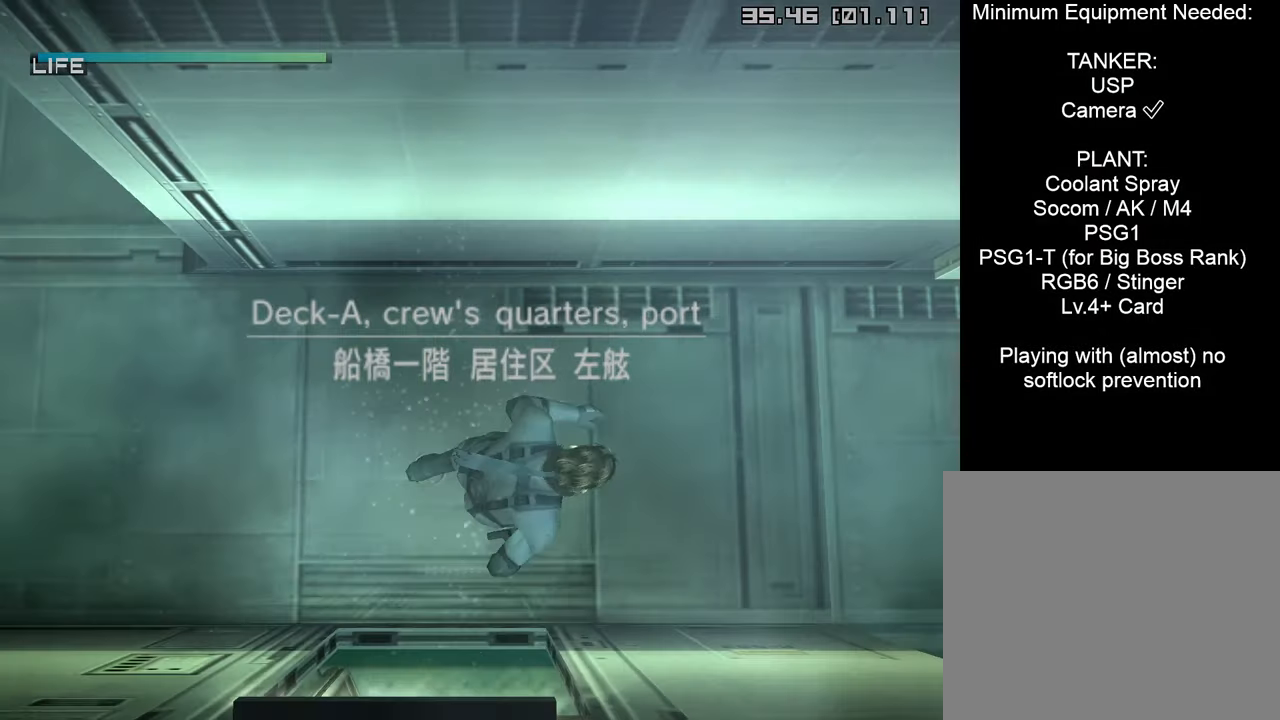
{"buttons": [], "left_stick": "down", "right_stick": "center", "events": [[417, "left_stick", "down"]]}